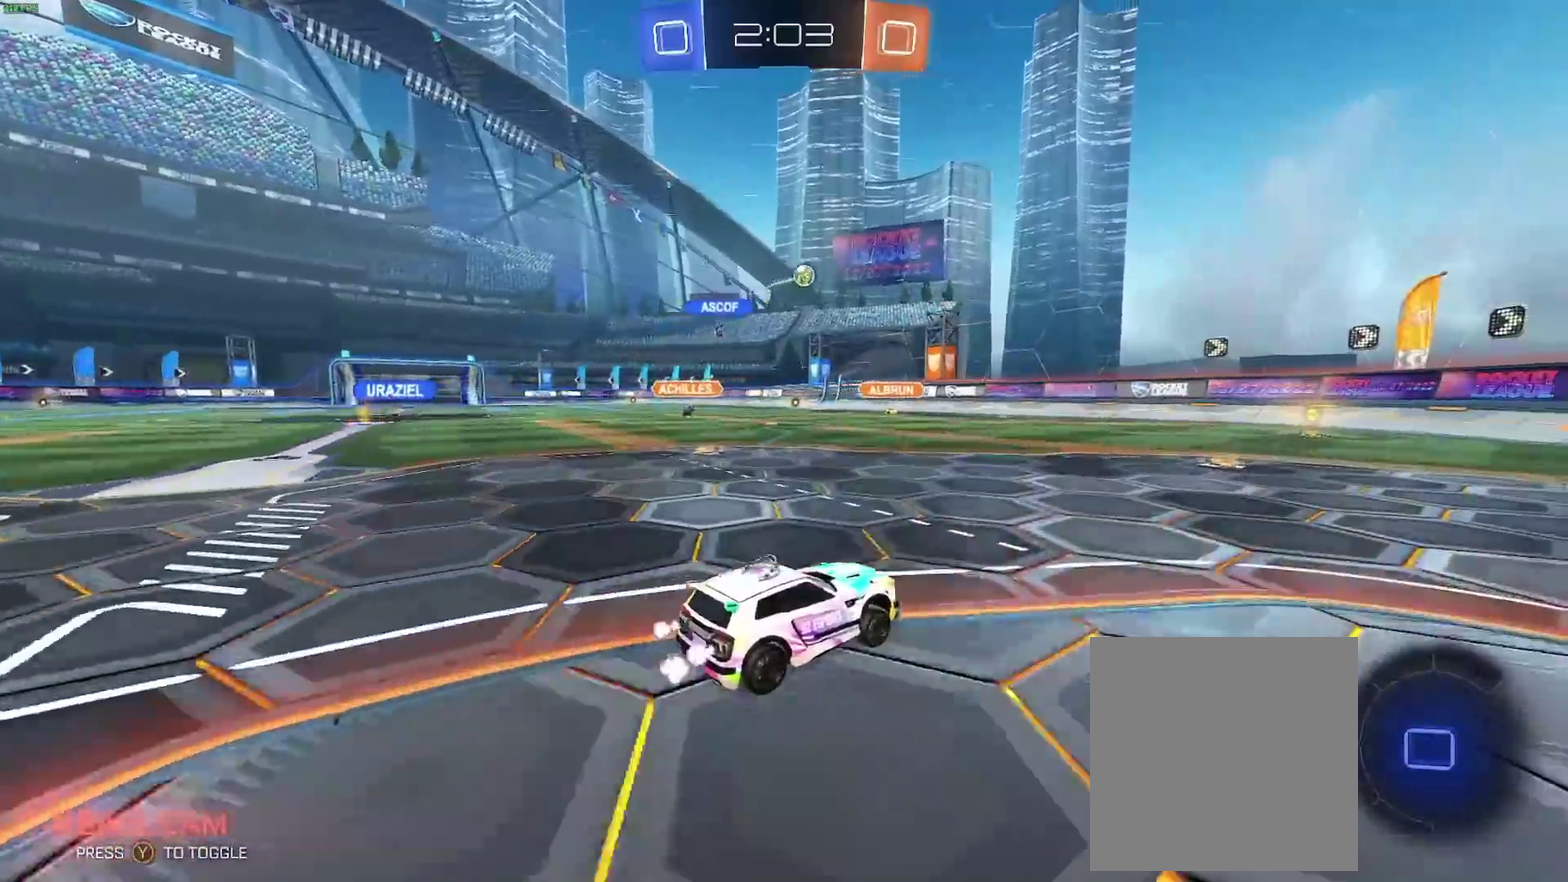
Gameplay with a controller (Xbox layout); each line is a JSON object with the inputs held at the frame after it. "events" lists button and stick changes between this image and that frame as [ms after this image, input, new state], when the widget could be followed in between. Not read: L1 L2 L3 R3.
{"buttons": ["B", "R2"], "left_stick": "center", "right_stick": "center", "events": [[117, "B", "down"]]}
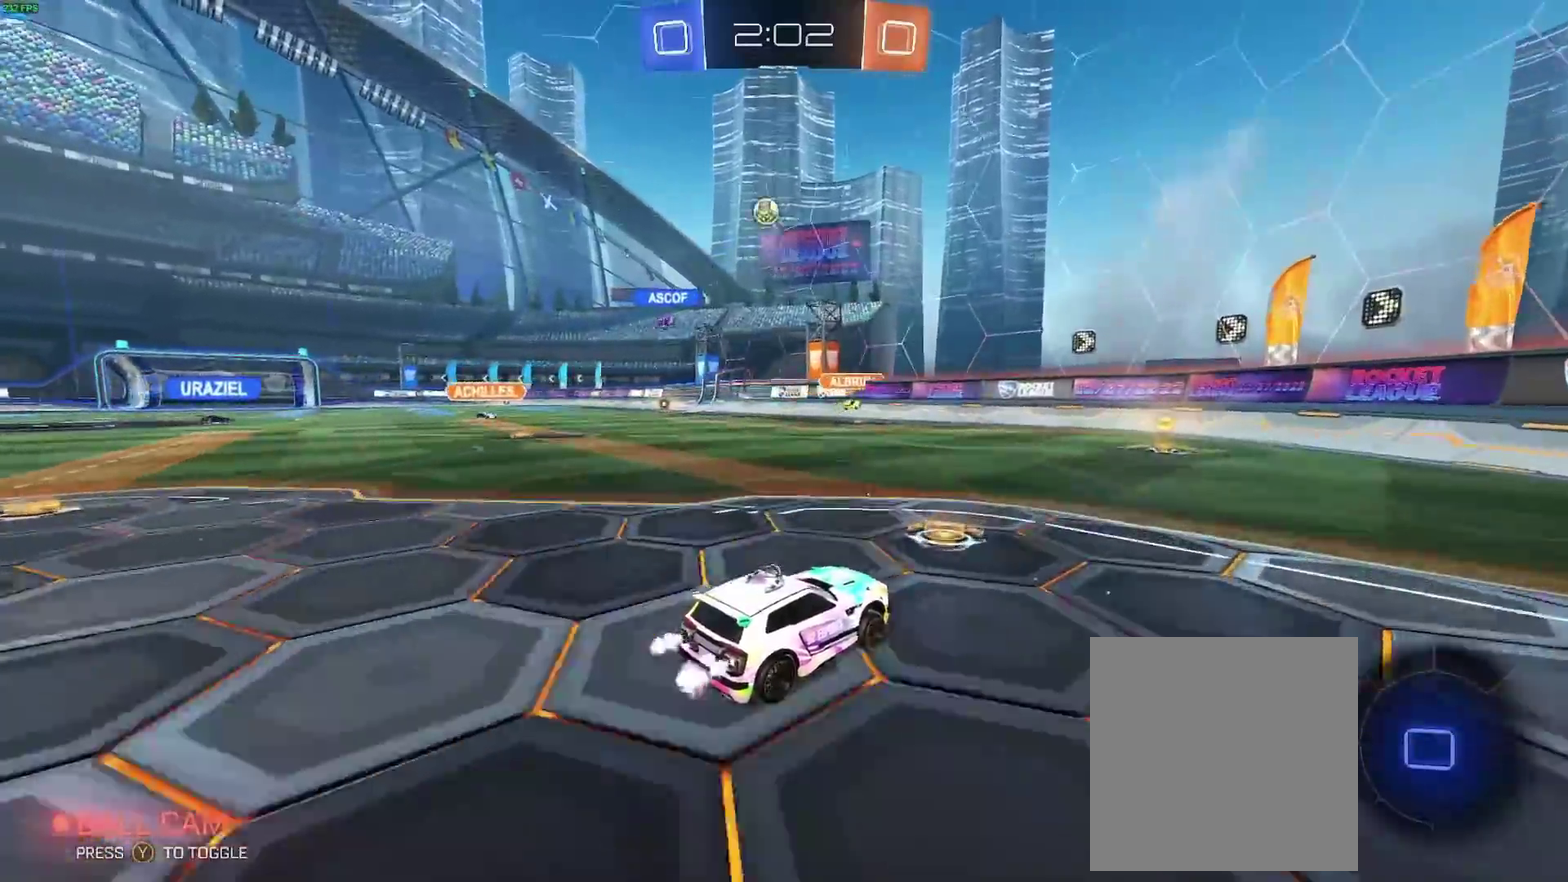
{"buttons": ["B", "R2"], "left_stick": "left", "right_stick": "center", "events": [[467, "left_stick", "left"]]}
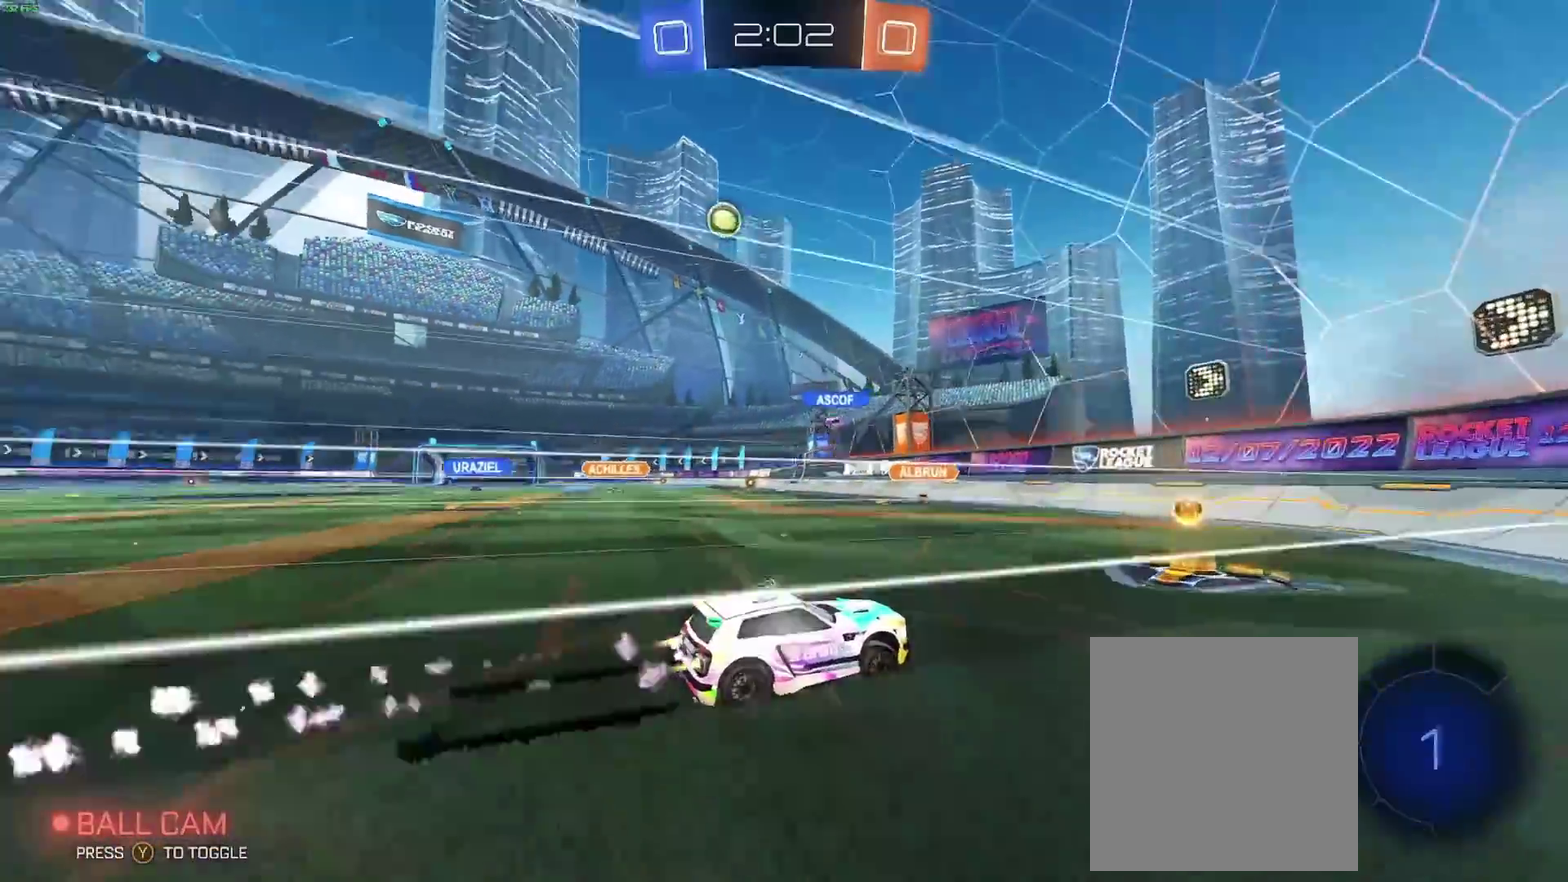
{"buttons": ["B", "R2"], "left_stick": "left", "right_stick": "center", "events": []}
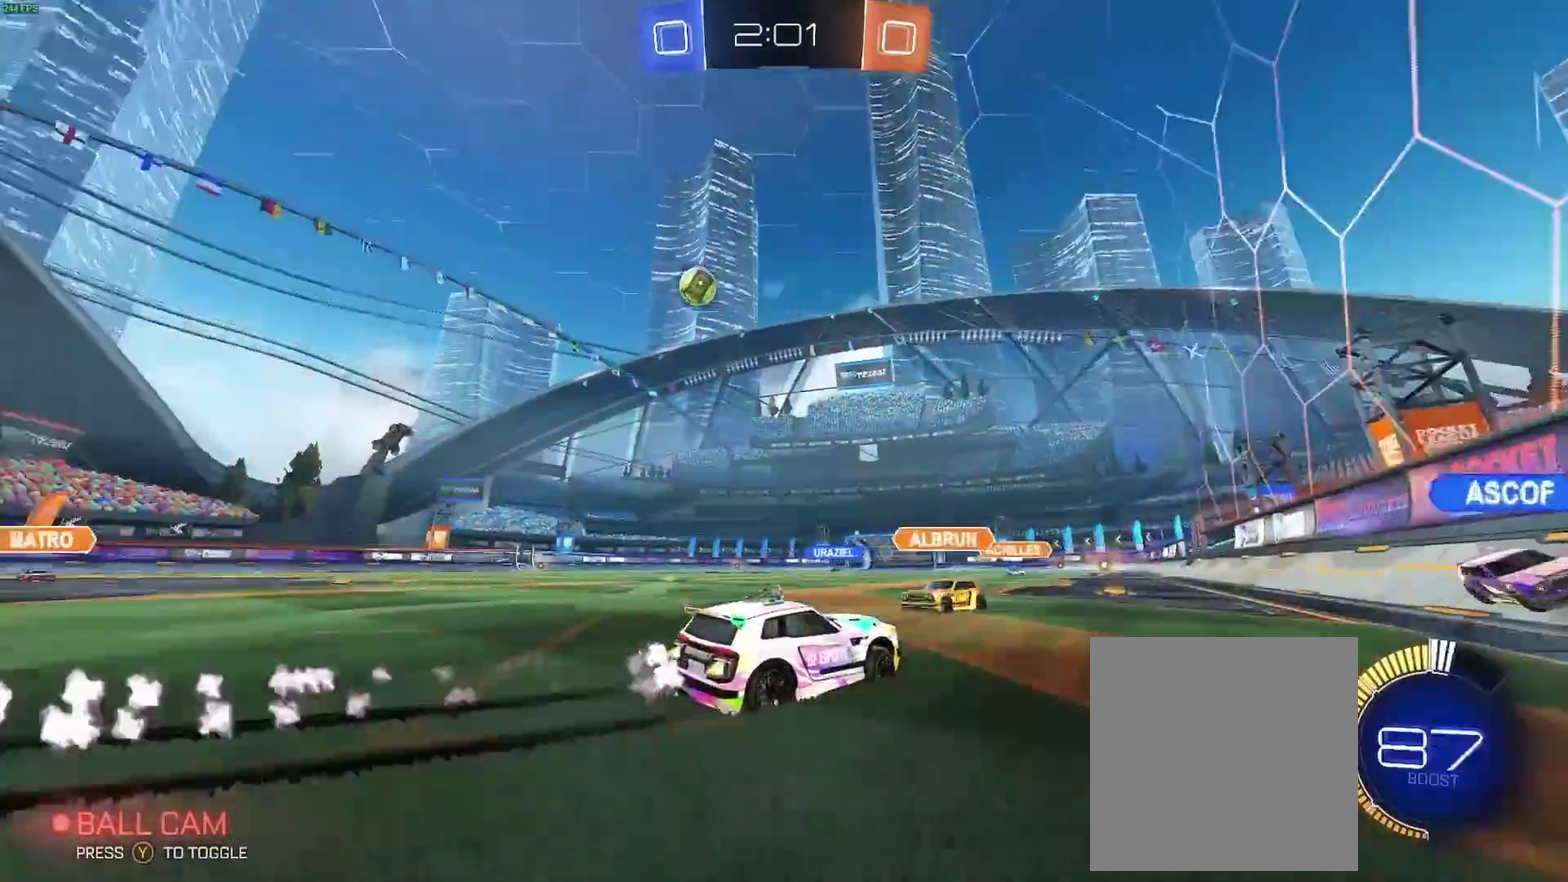
{"buttons": ["R2"], "left_stick": "center", "right_stick": "center", "events": [[100, "left_stick", "center"], [350, "left_stick", "left"], [383, "B", "up"], [467, "left_stick", "center"]]}
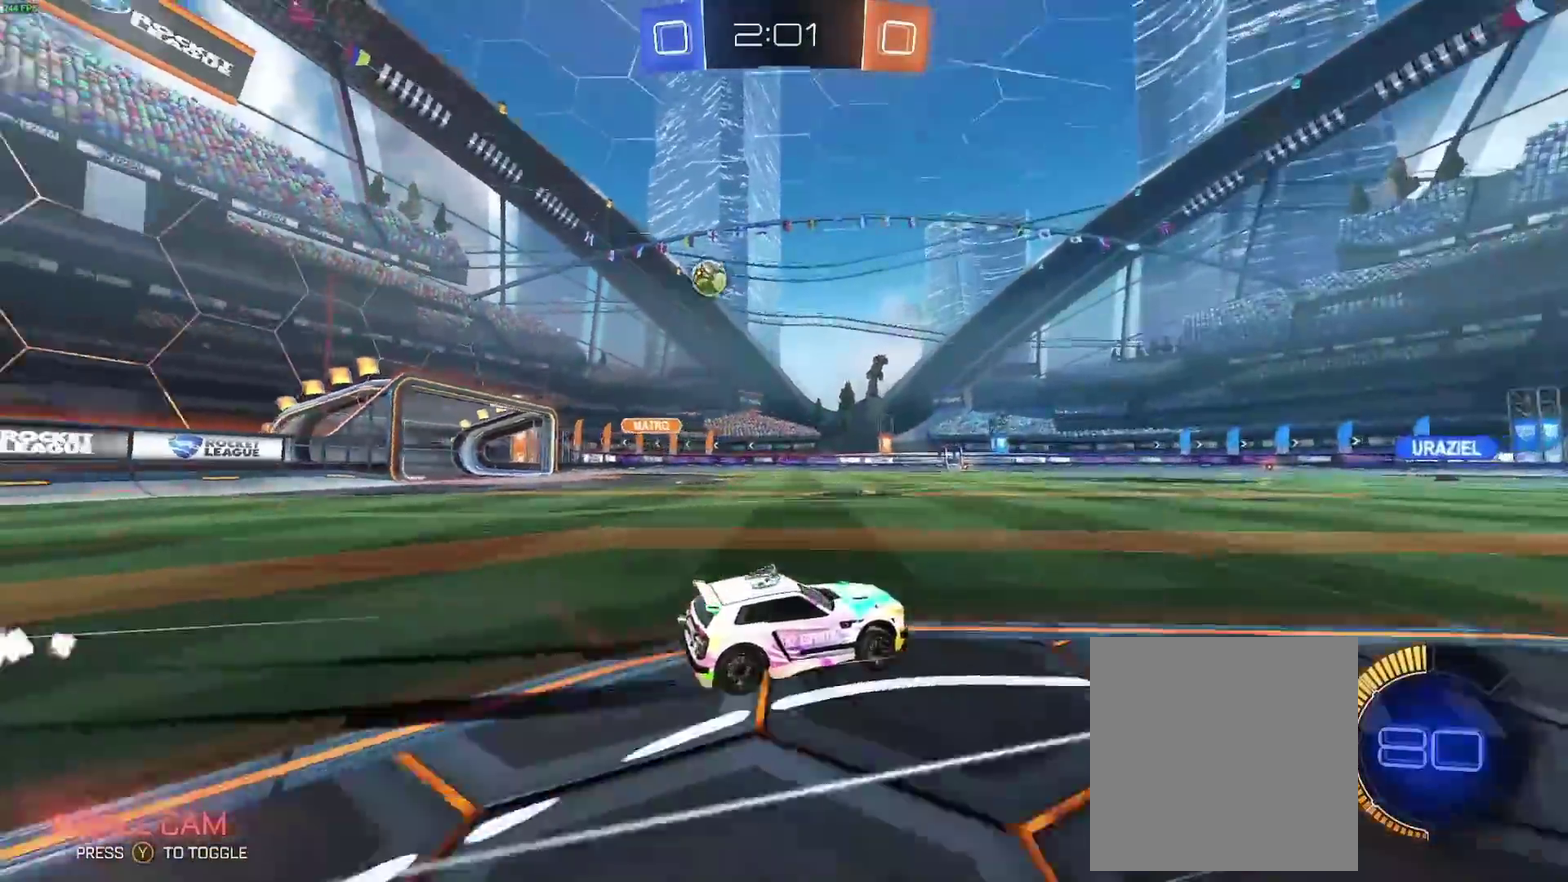
{"buttons": ["R2"], "left_stick": "right", "right_stick": "center", "events": [[400, "left_stick", "right"]]}
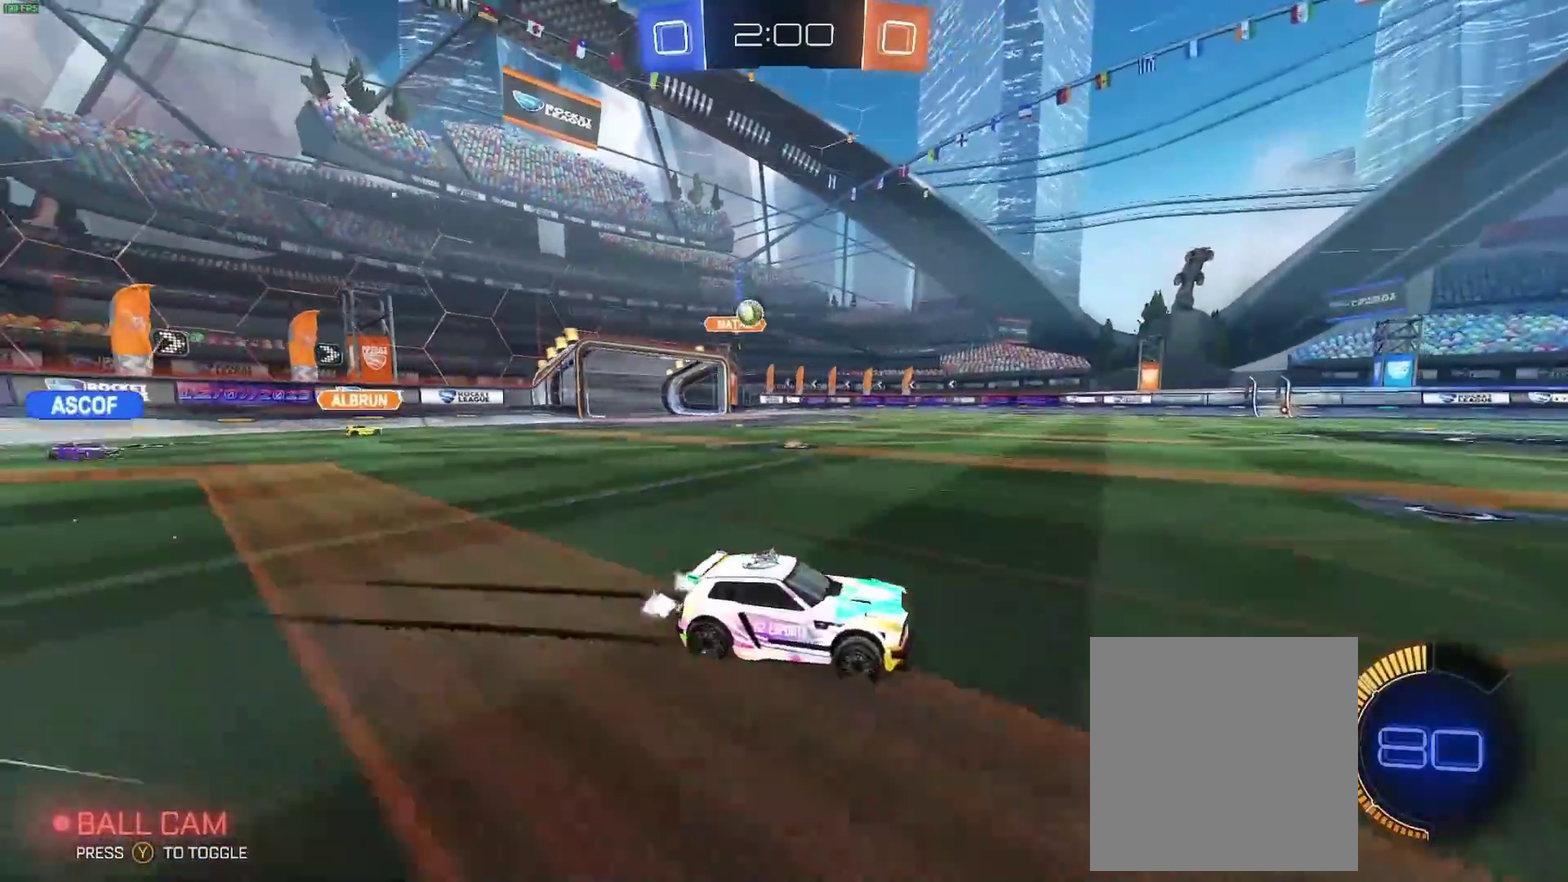
{"buttons": ["R2"], "left_stick": "center", "right_stick": "center", "events": [[50, "left_stick", "center"], [283, "Y", "down"], [417, "Y", "up"]]}
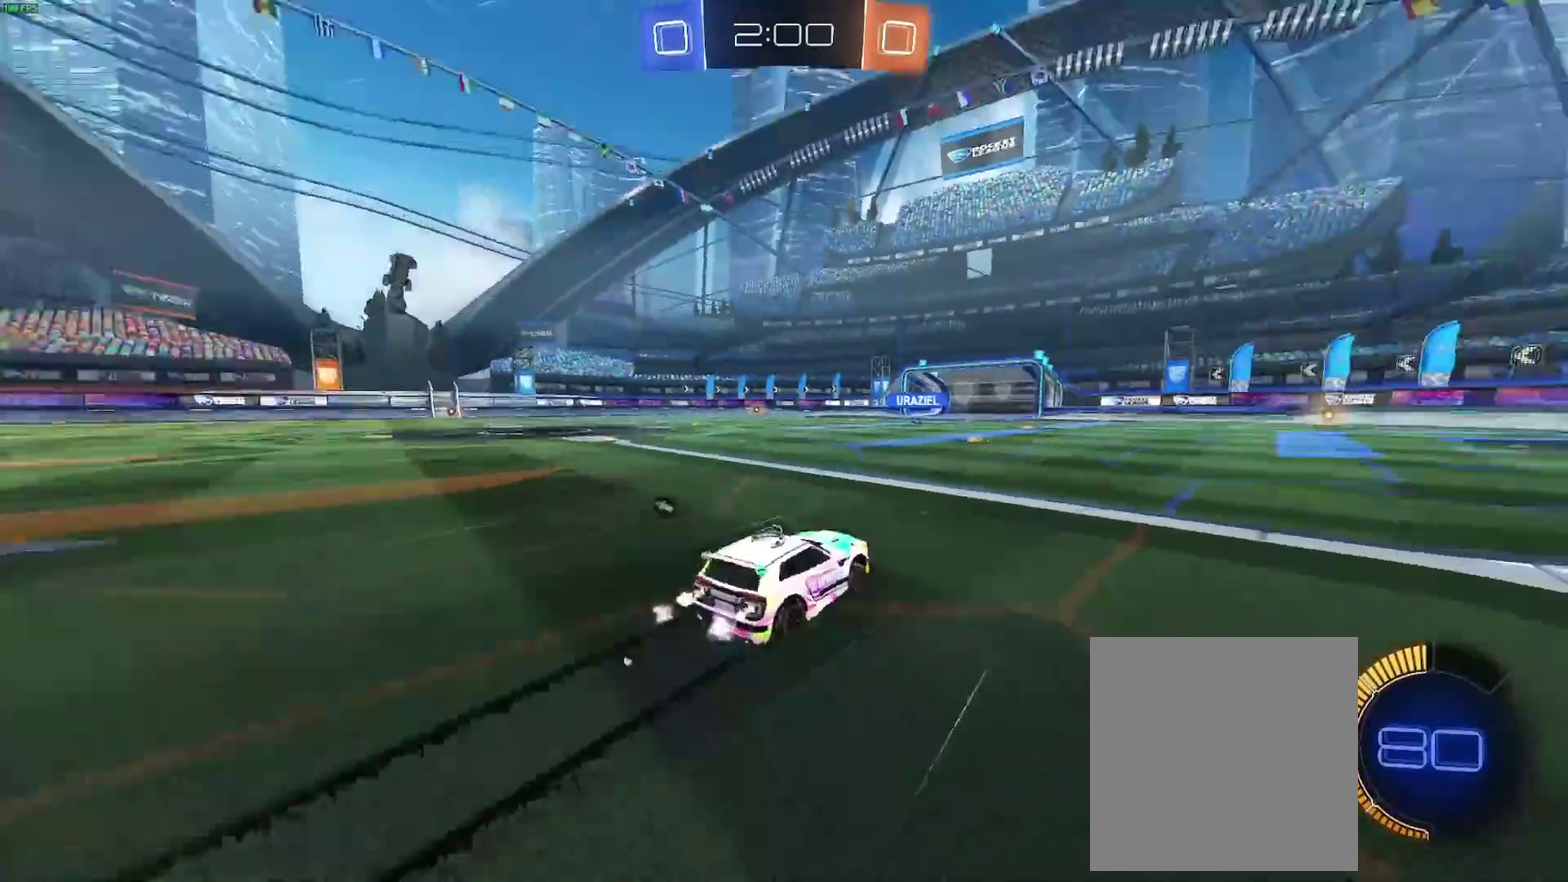
{"buttons": ["R2"], "left_stick": "left", "right_stick": "center", "events": [[283, "Y", "down"], [317, "B", "down"], [400, "Y", "up"], [450, "B", "up"], [483, "left_stick", "left"]]}
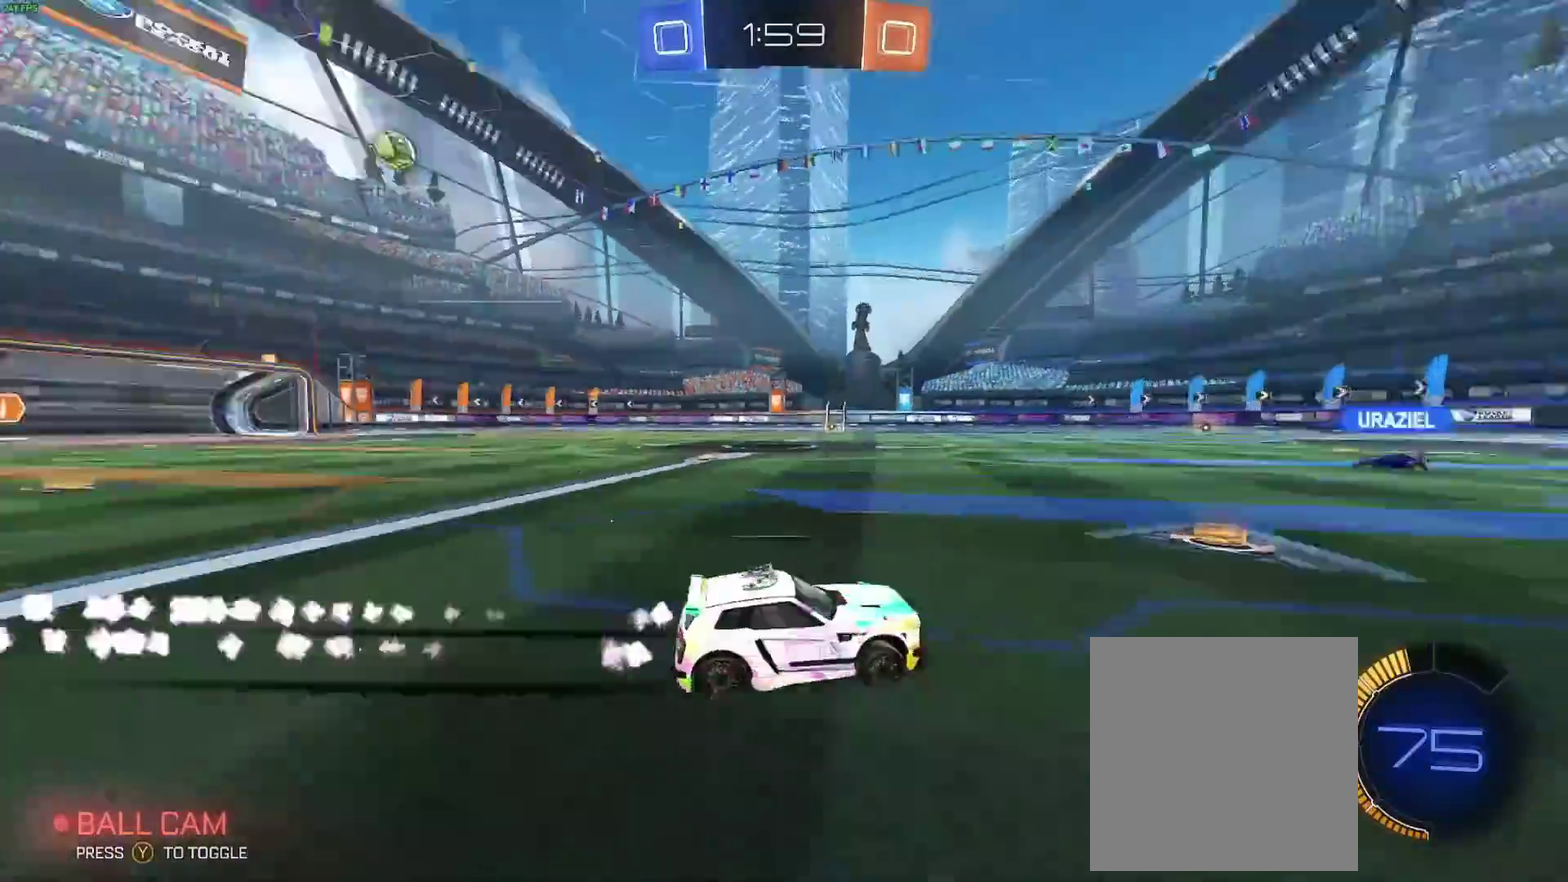
{"buttons": ["R2"], "left_stick": "center", "right_stick": "center", "events": [[133, "left_stick", "center"], [200, "left_stick", "down-right"], [350, "left_stick", "center"]]}
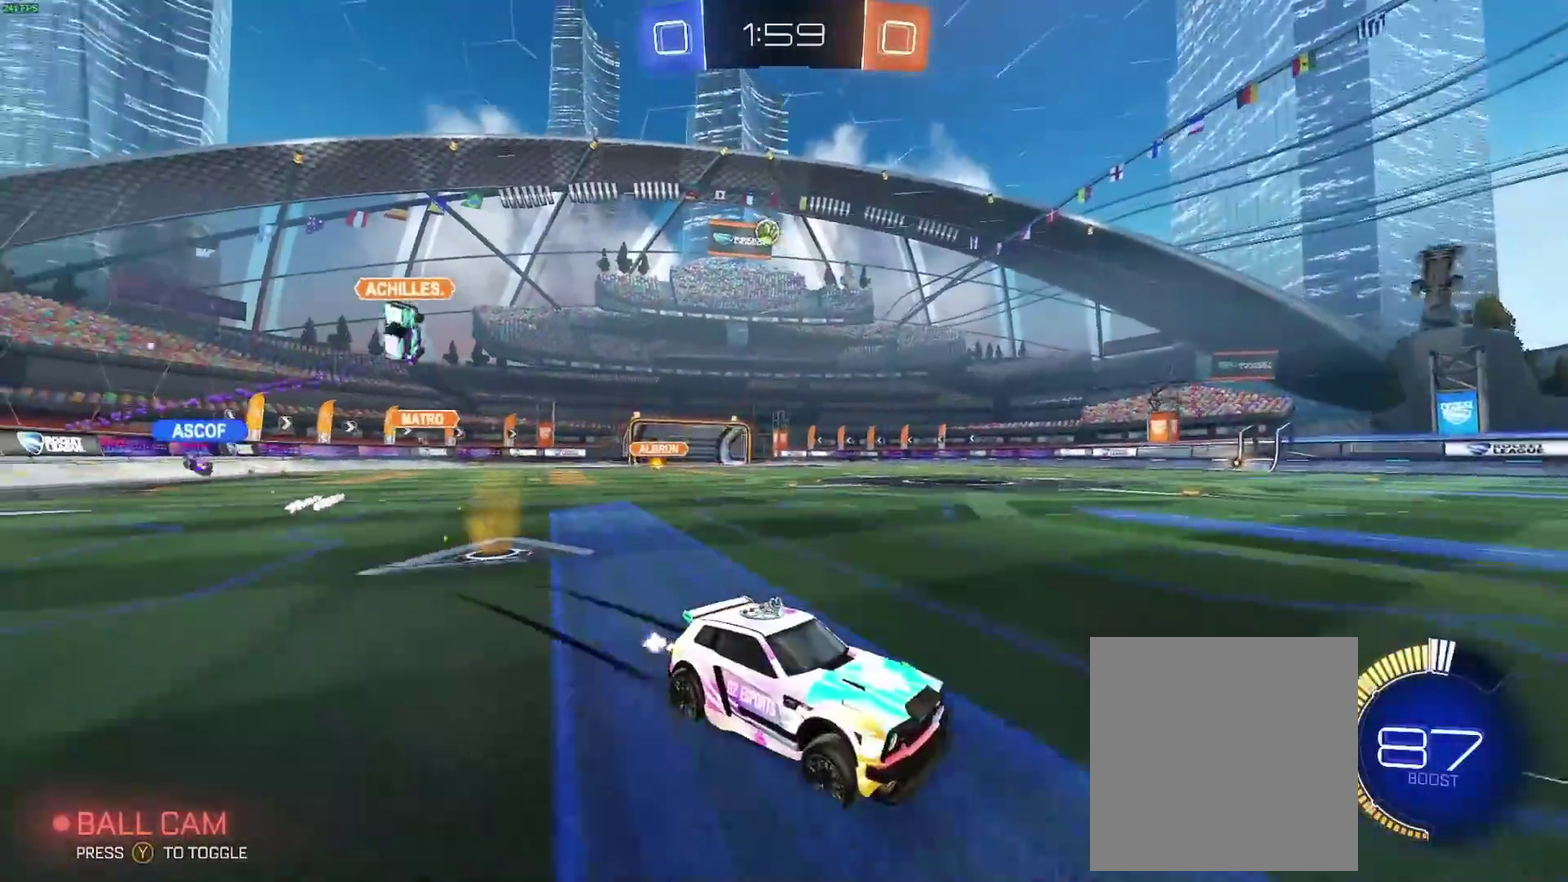
{"buttons": ["R2"], "left_stick": "right", "right_stick": "center", "events": [[233, "left_stick", "right"]]}
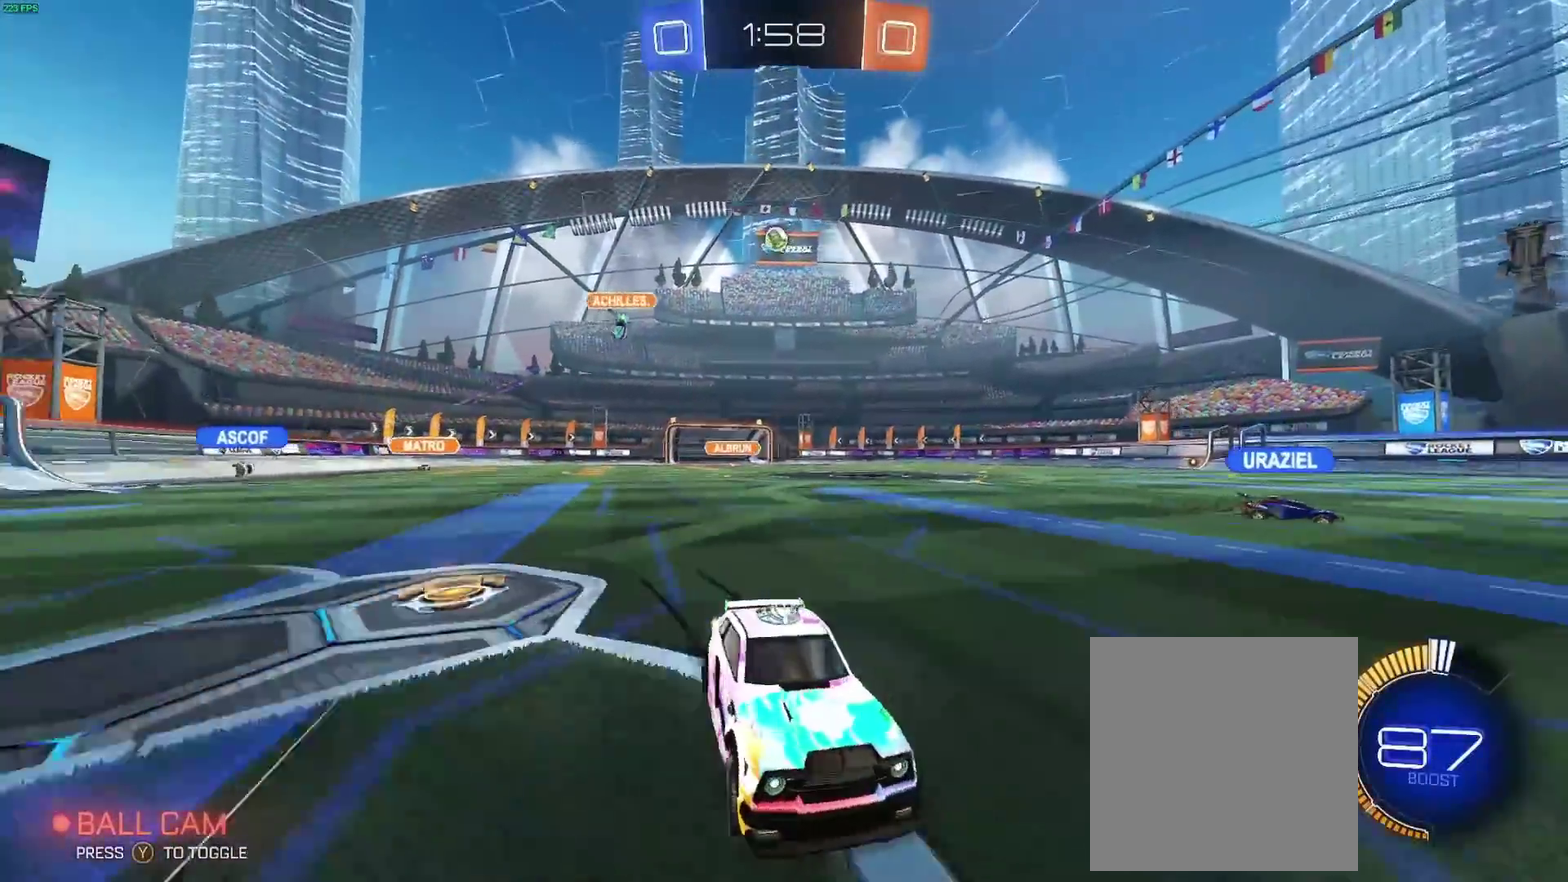
{"buttons": ["R2"], "left_stick": "center", "right_stick": "center", "events": [[83, "left_stick", "center"]]}
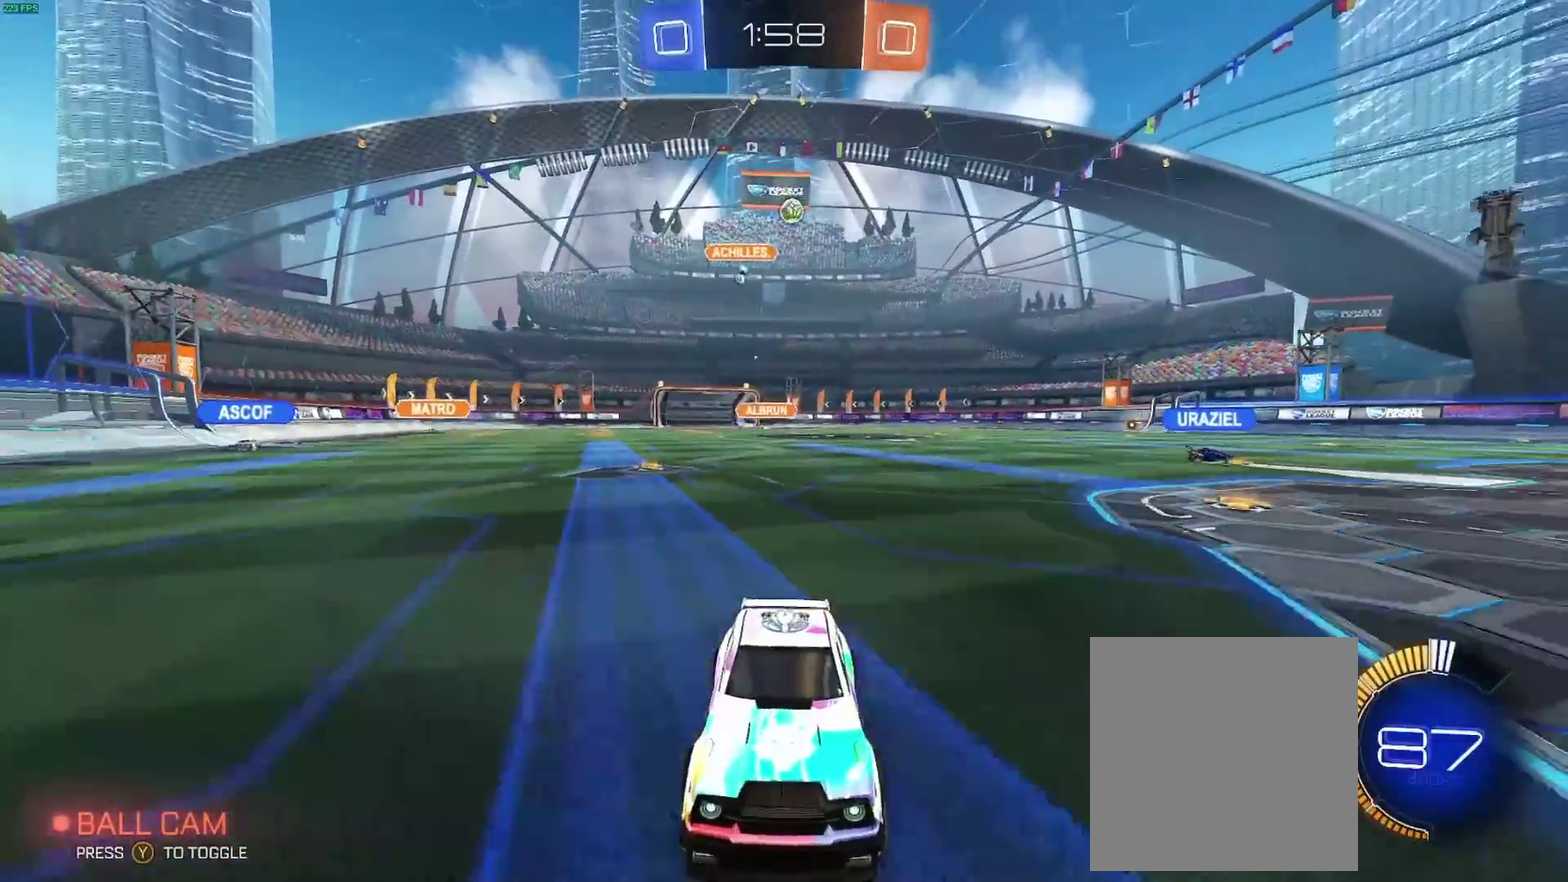
{"buttons": ["R2"], "left_stick": "center", "right_stick": "center", "events": [[33, "left_stick", "left"], [333, "left_stick", "center"]]}
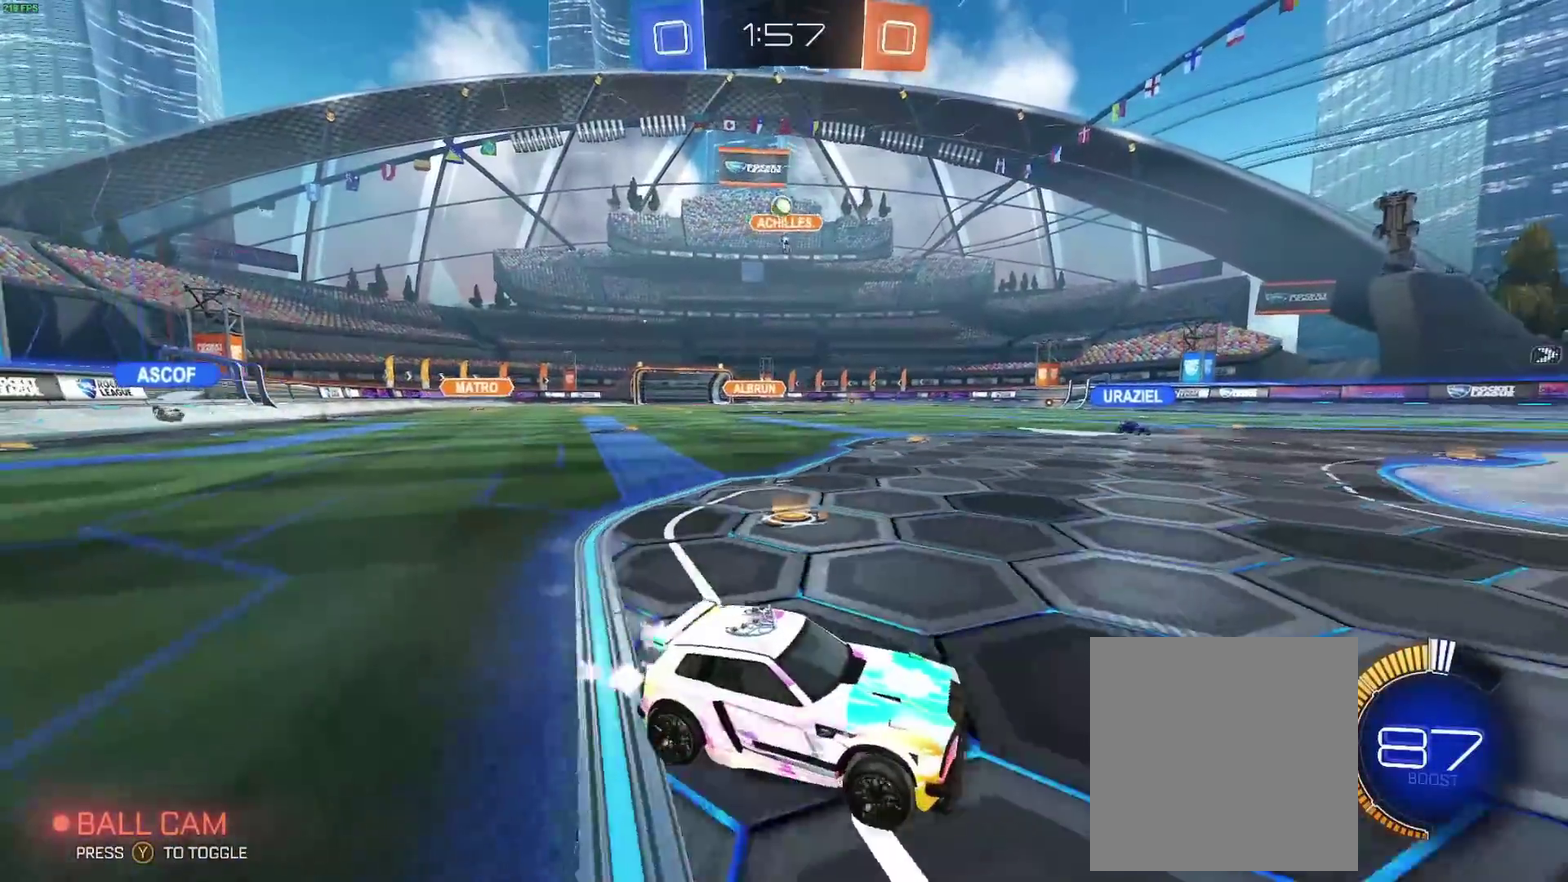
{"buttons": ["R2"], "left_stick": "left", "right_stick": "center", "events": [[233, "left_stick", "left"]]}
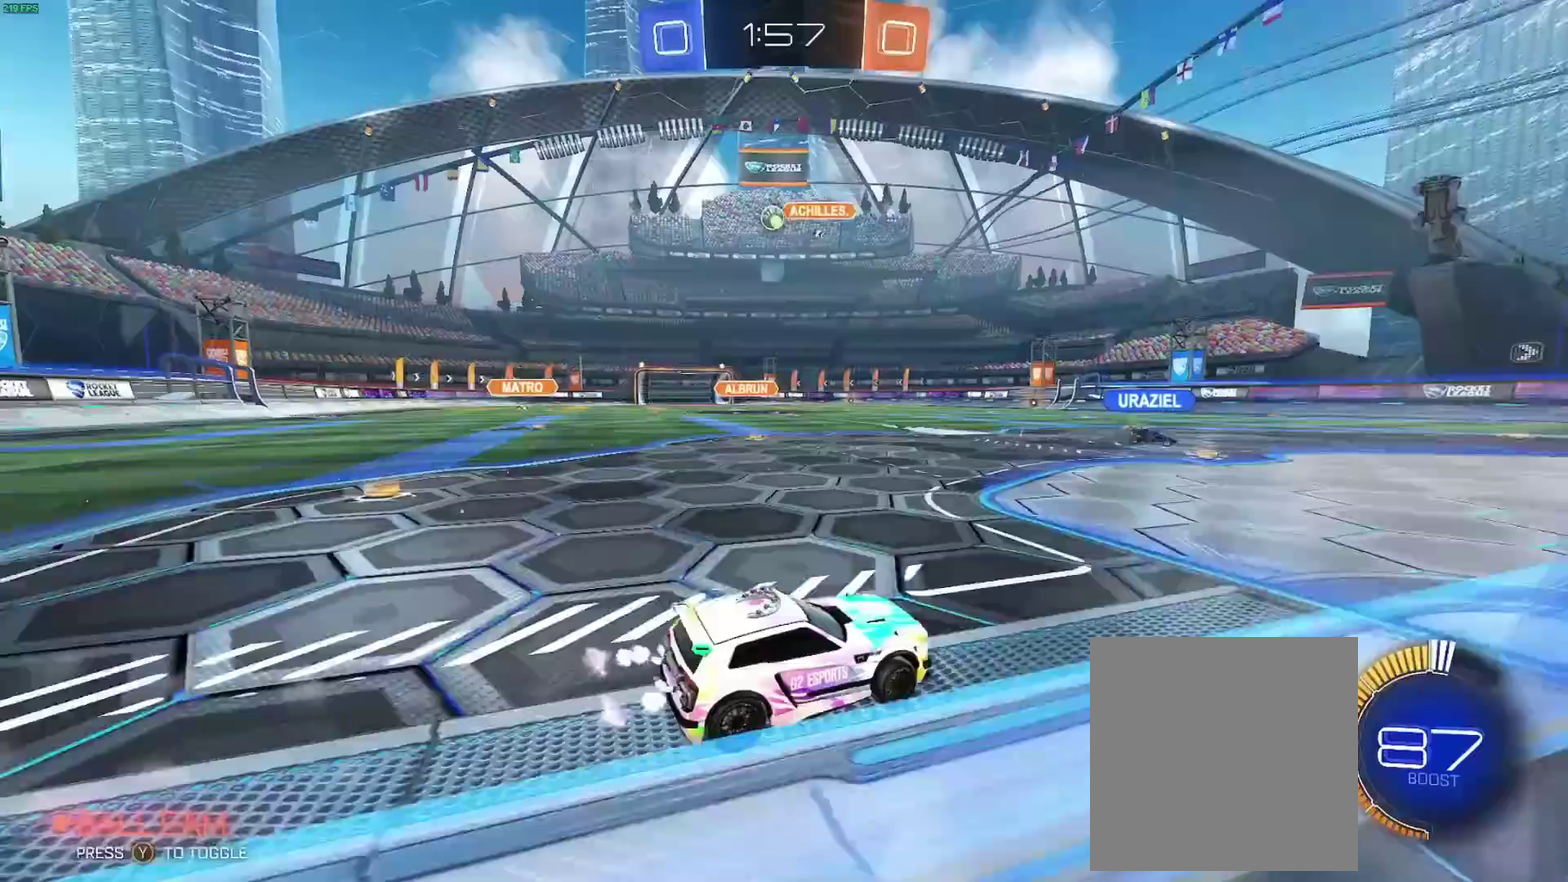
{"buttons": [], "left_stick": "down-right", "right_stick": "center", "events": [[217, "left_stick", "center"], [367, "left_stick", "down-right"], [383, "R2", "up"]]}
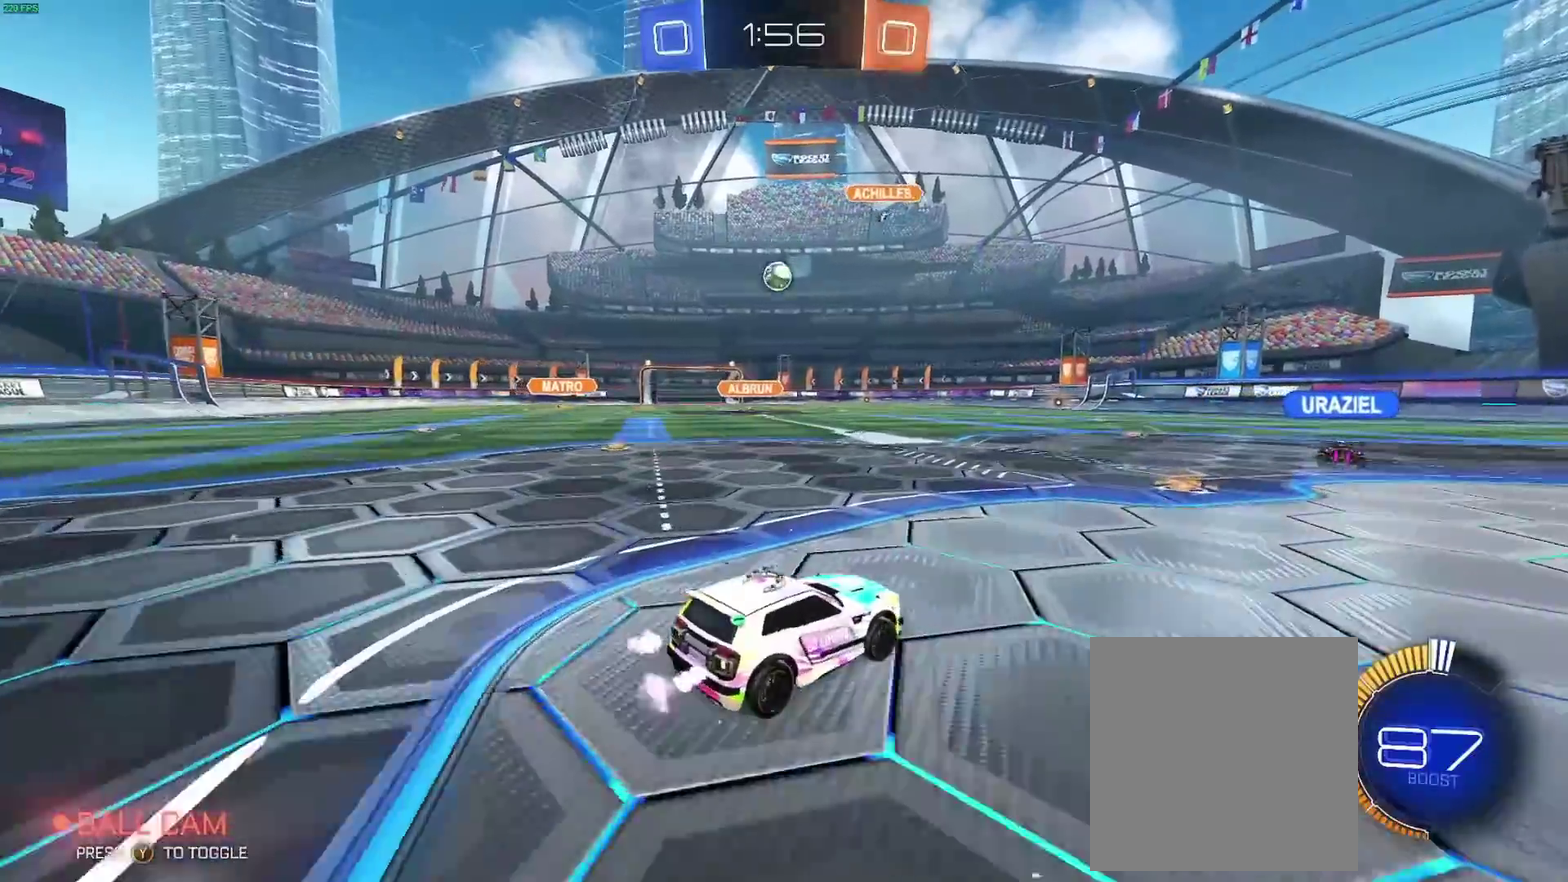
{"buttons": ["R2"], "left_stick": "left", "right_stick": "center", "events": [[217, "R2", "down"], [283, "left_stick", "center"], [483, "left_stick", "left"]]}
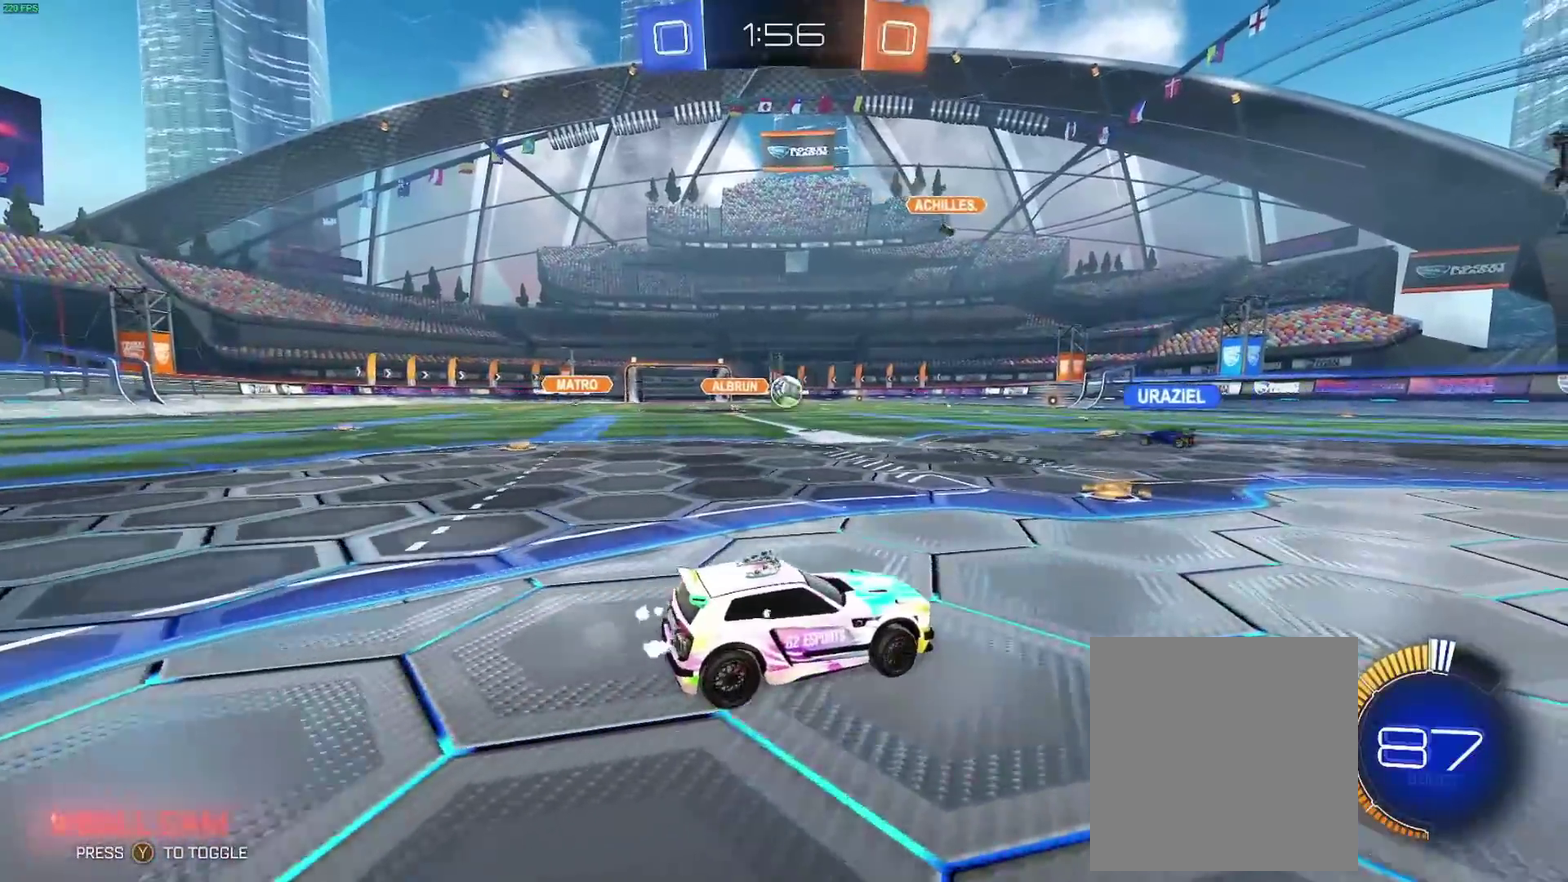
{"buttons": ["R2"], "left_stick": "center", "right_stick": "center", "events": [[200, "left_stick", "center"]]}
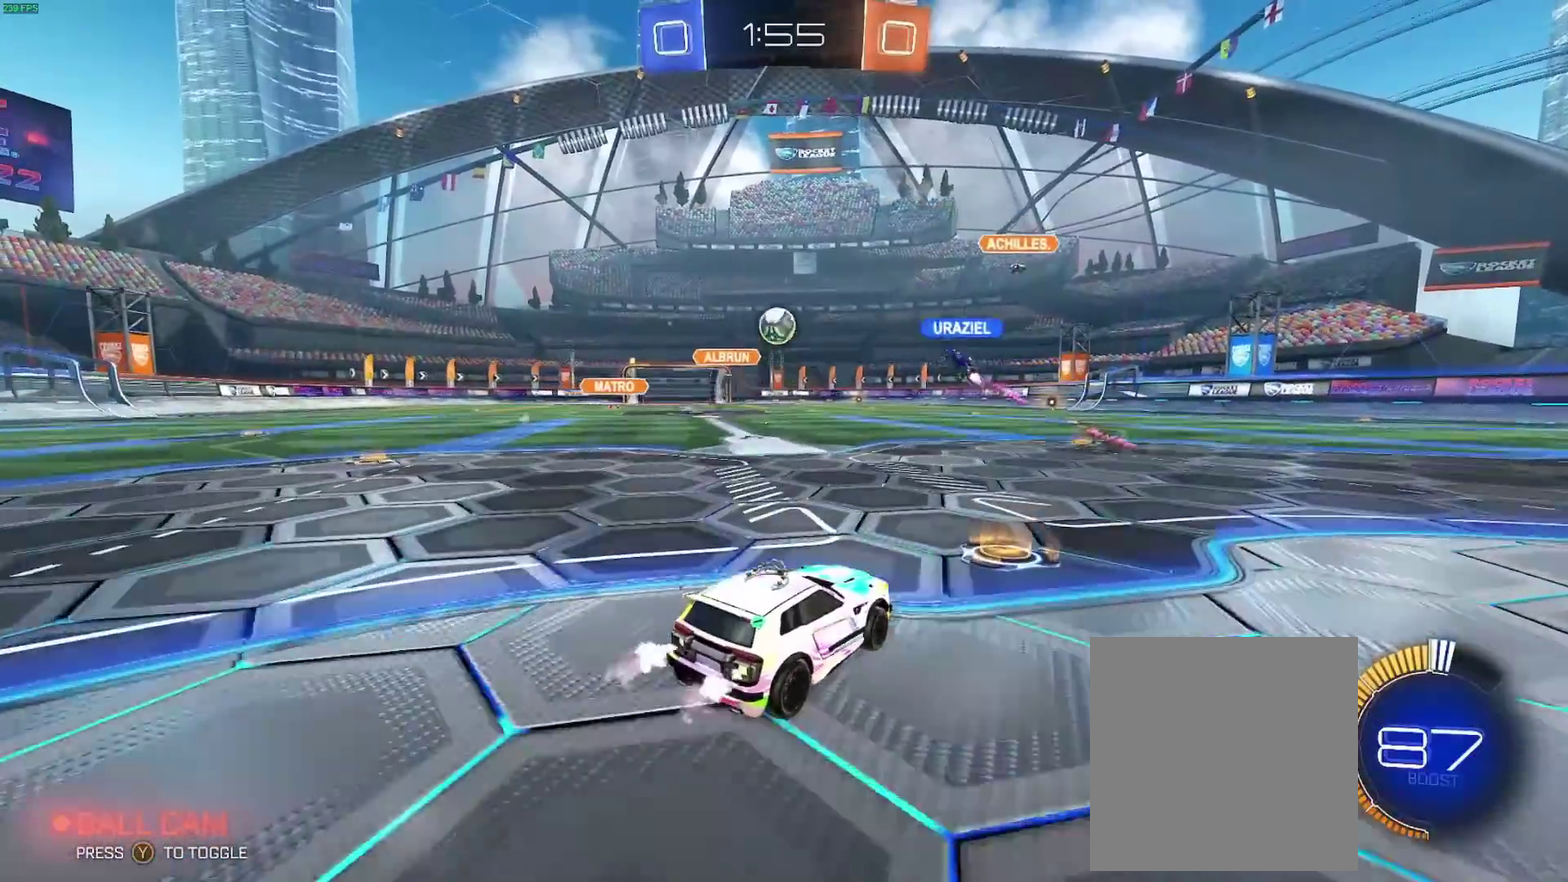
{"buttons": ["R2"], "left_stick": "center", "right_stick": "center", "events": []}
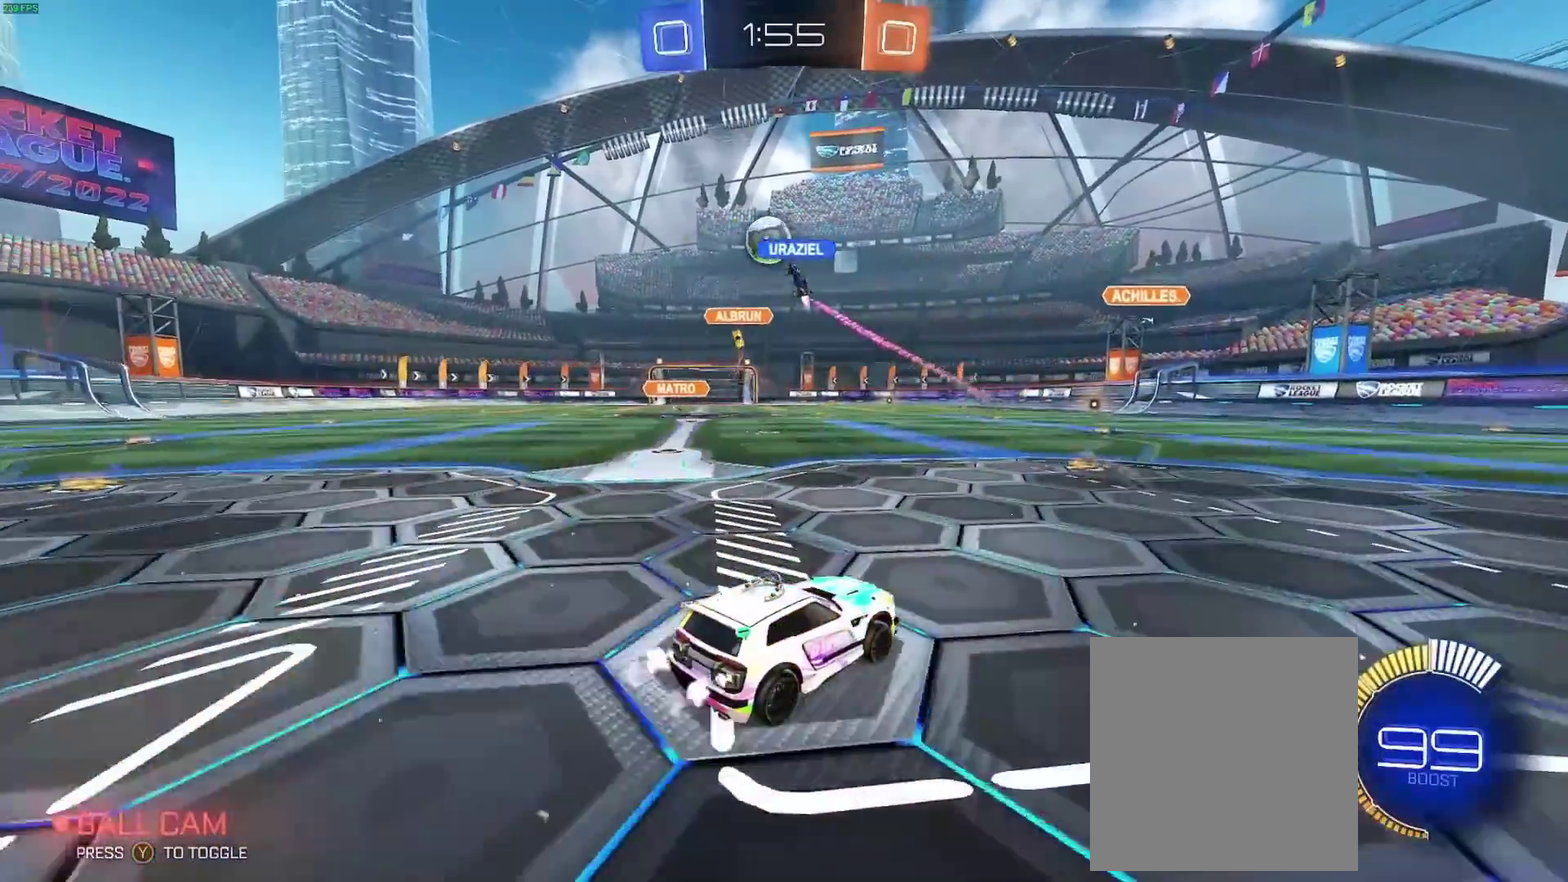
{"buttons": ["R2"], "left_stick": "left", "right_stick": "center", "events": [[50, "left_stick", "right"], [400, "left_stick", "center"], [483, "left_stick", "left"]]}
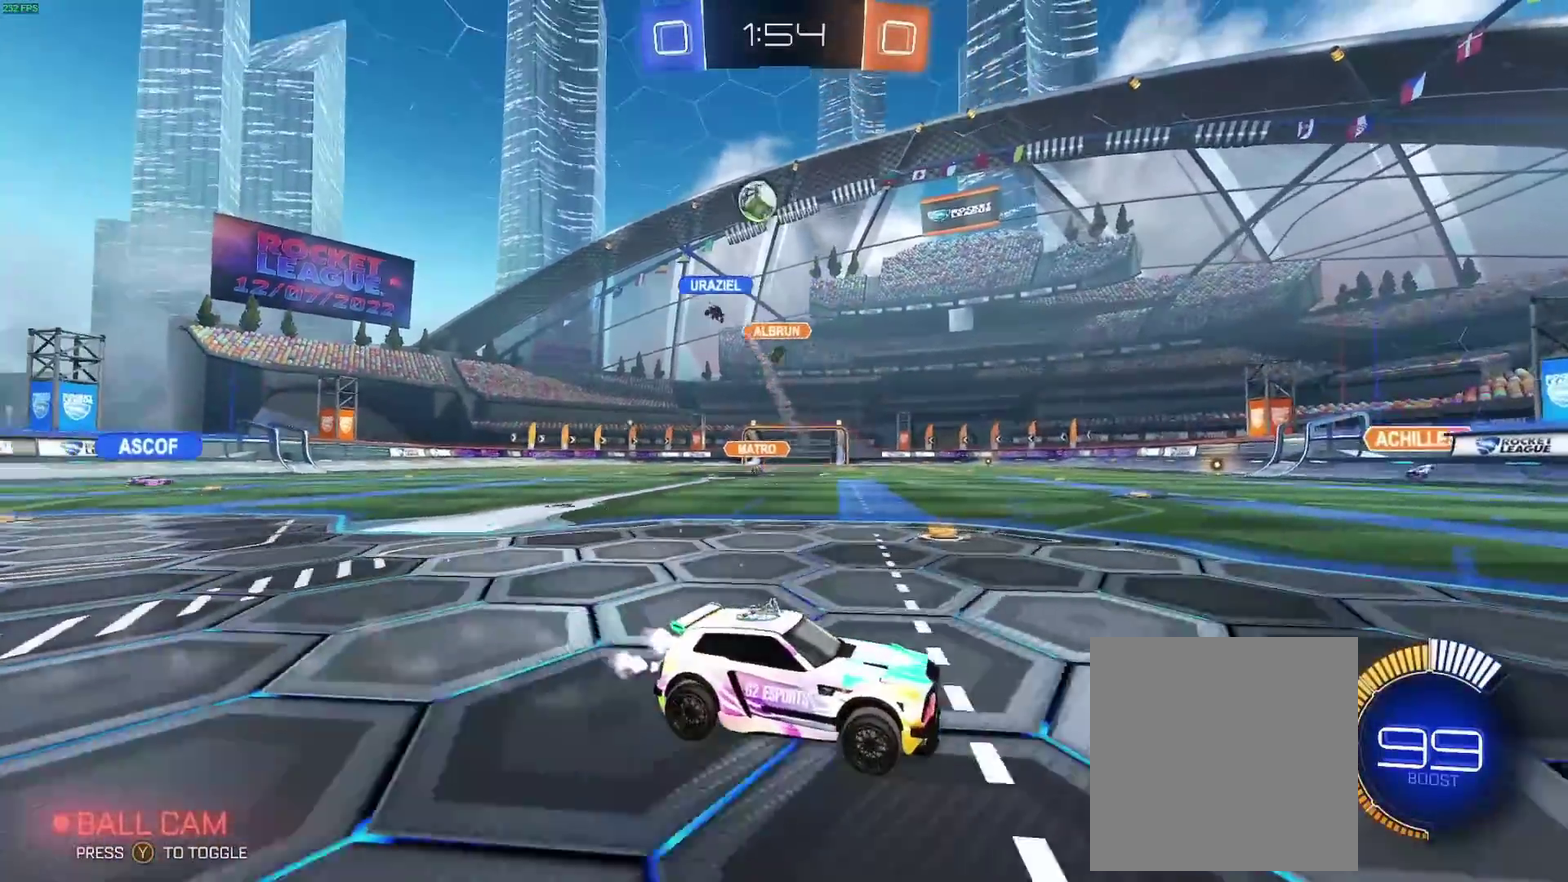
{"buttons": ["R2"], "left_stick": "center", "right_stick": "center", "events": [[217, "left_stick", "center"]]}
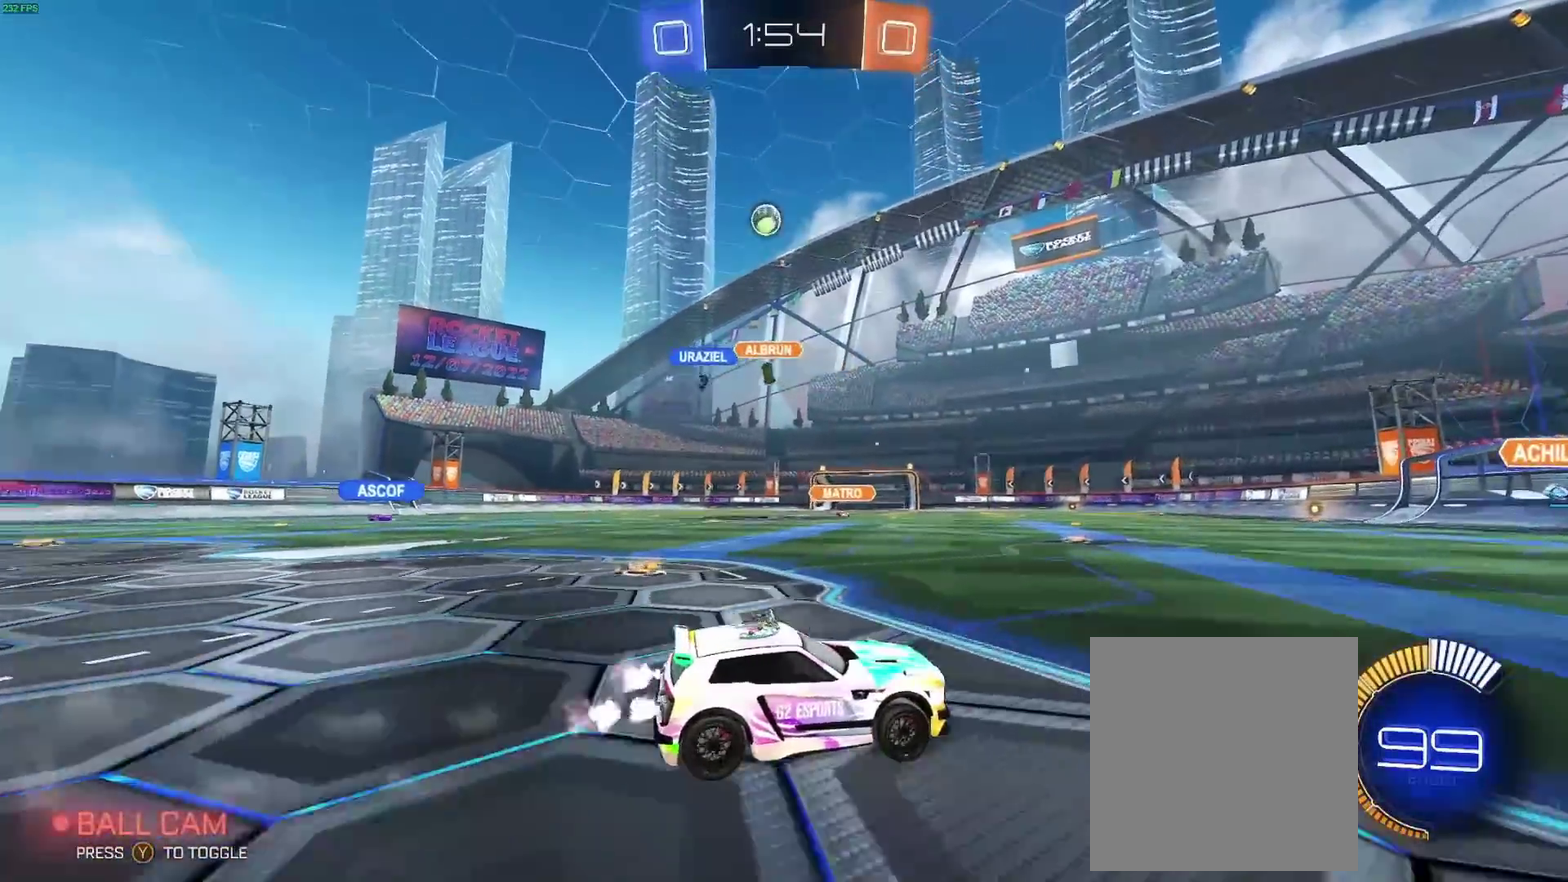
{"buttons": ["R2"], "left_stick": "center", "right_stick": "center", "events": [[167, "left_stick", "left"], [433, "left_stick", "center"]]}